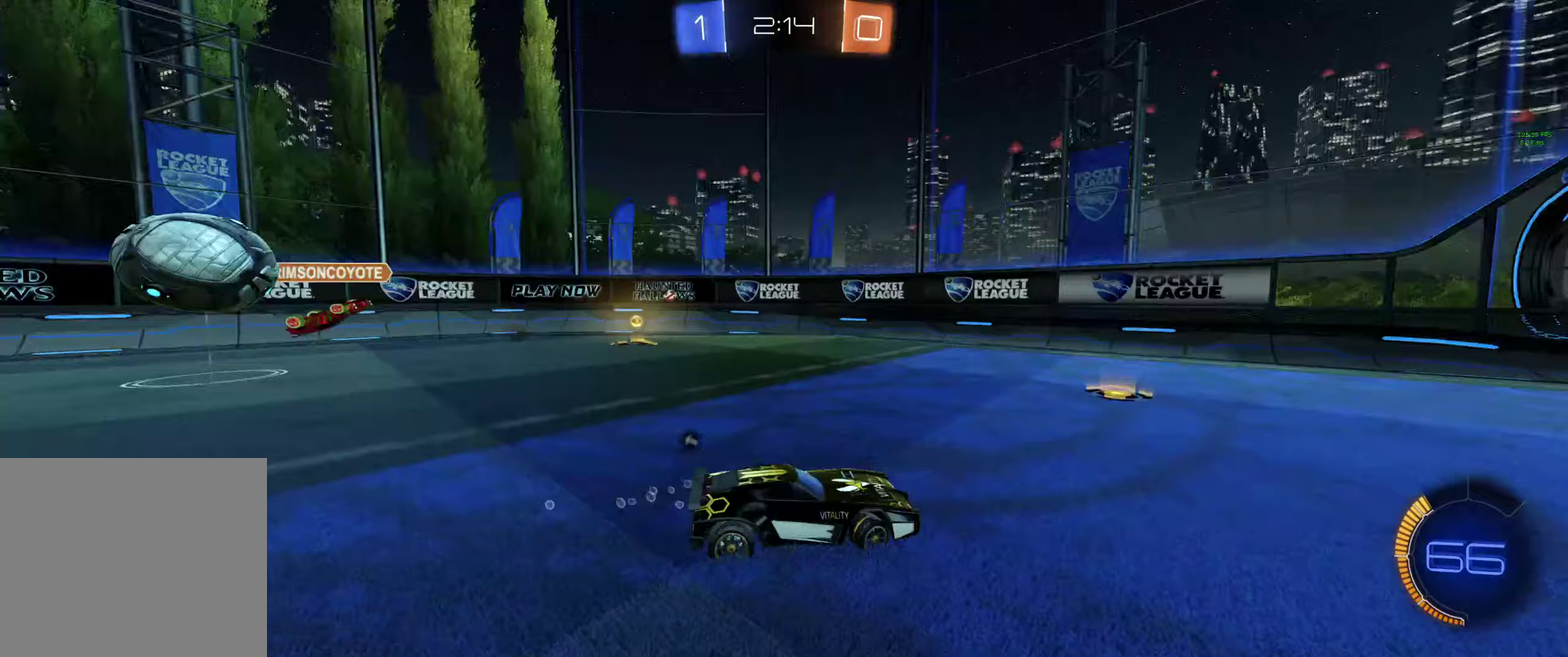
Gameplay with a controller (Xbox layout); each line is a JSON object with the inputs held at the frame after it. "events" lists button and stick changes between this image and that frame as [ms after this image, input, new state], when the widget could be followed in between. This document gives stick clicks only as held states, not as events.
{"buttons": ["R2"], "left_stick": "center", "right_stick": "center", "events": [[200, "left_stick", "center"], [267, "Y", "down"], [333, "Y", "up"], [333, "left_stick", "left"], [500, "left_stick", "center"]]}
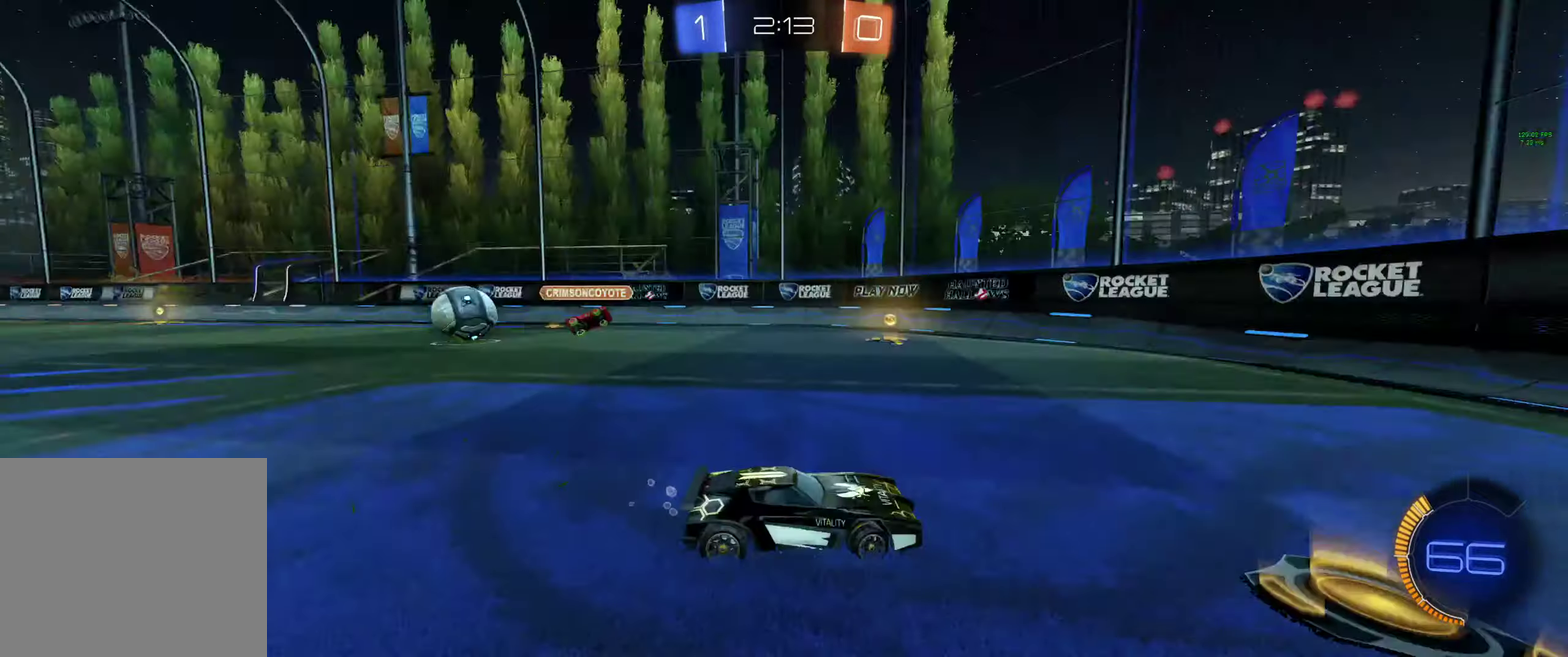
{"buttons": ["L1", "R2"], "left_stick": "down-right", "right_stick": "center", "events": [[67, "L1", "down"], [67, "left_stick", "right"], [200, "L1", "up"], [200, "left_stick", "down-right"], [267, "L1", "down"], [367, "L1", "up"], [500, "L1", "down"]]}
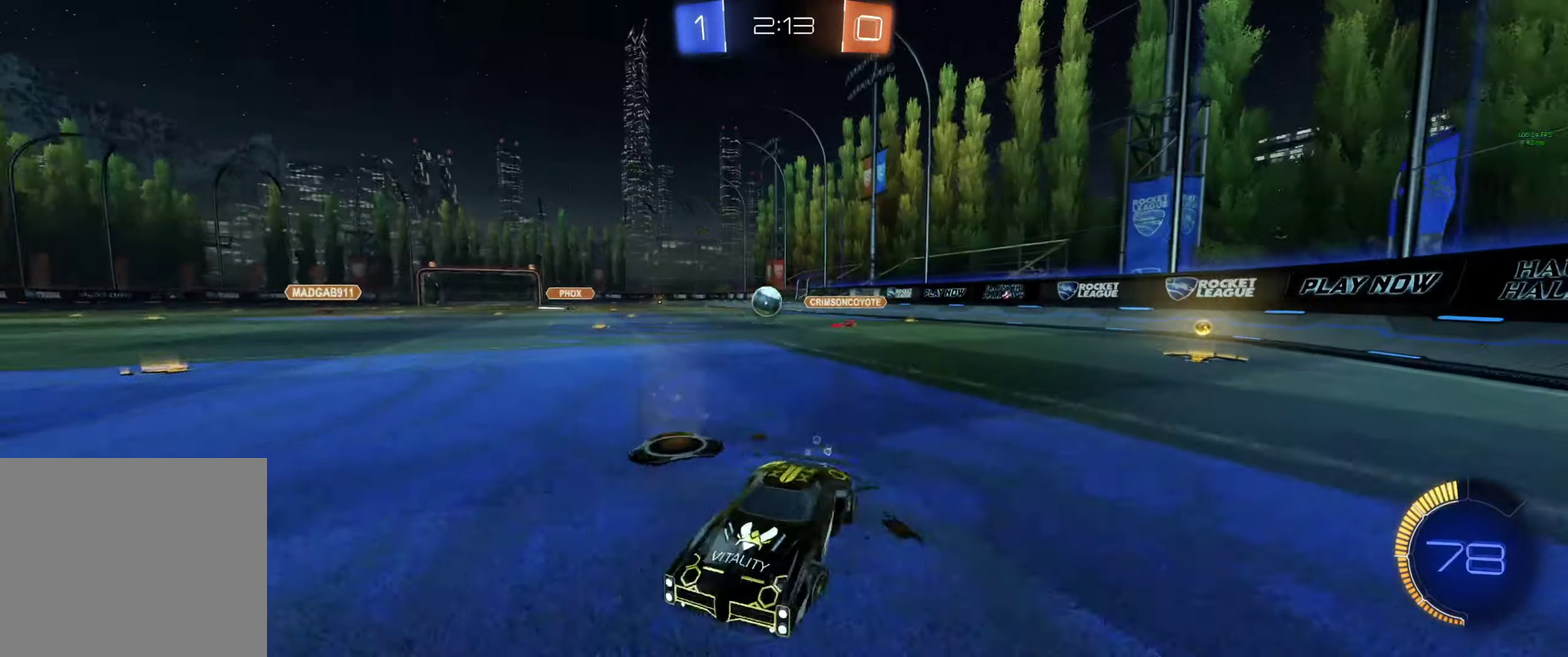
{"buttons": ["L2"], "left_stick": "right", "right_stick": "center", "events": [[133, "L1", "up"], [367, "left_stick", "right"], [500, "L2", "down"], [500, "R2", "up"]]}
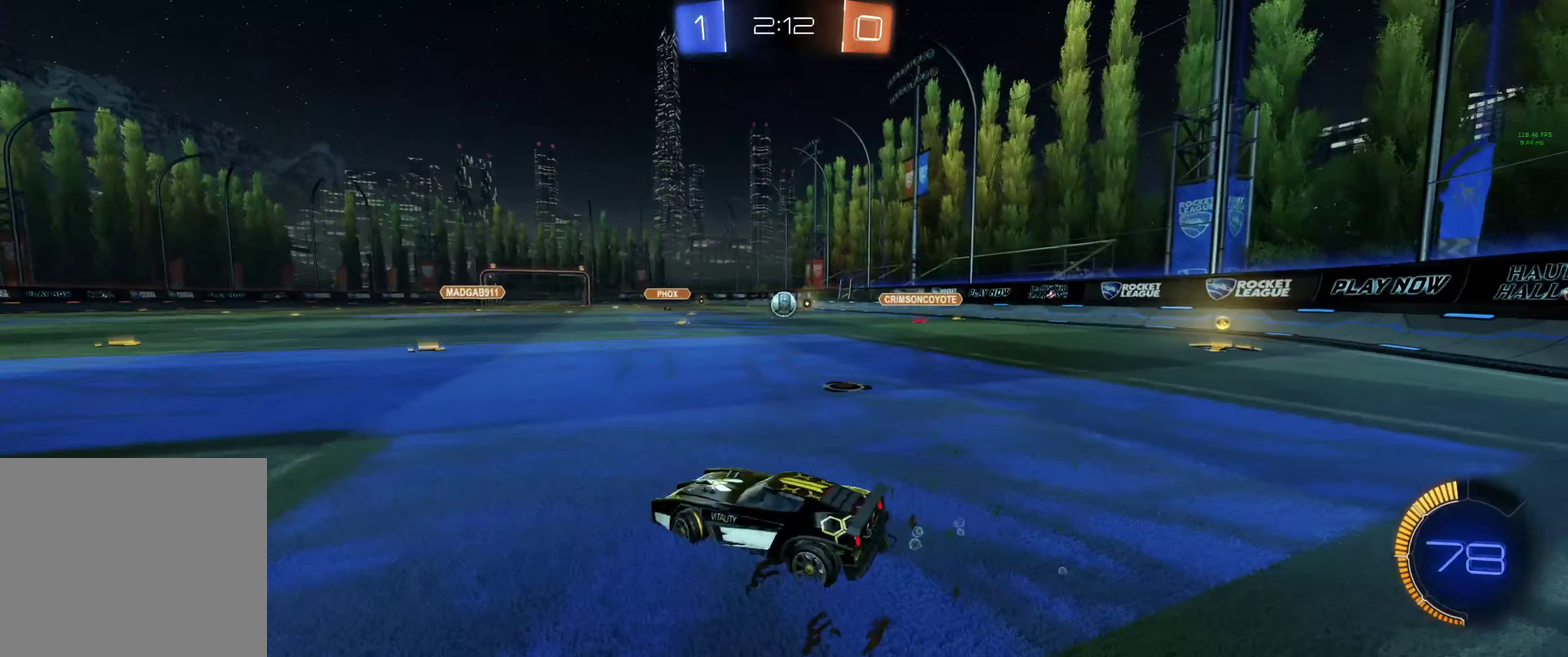
{"buttons": ["L2"], "left_stick": "right", "right_stick": "center", "events": [[133, "left_stick", "down-left"], [200, "left_stick", "left"], [400, "left_stick", "center"], [467, "left_stick", "right"]]}
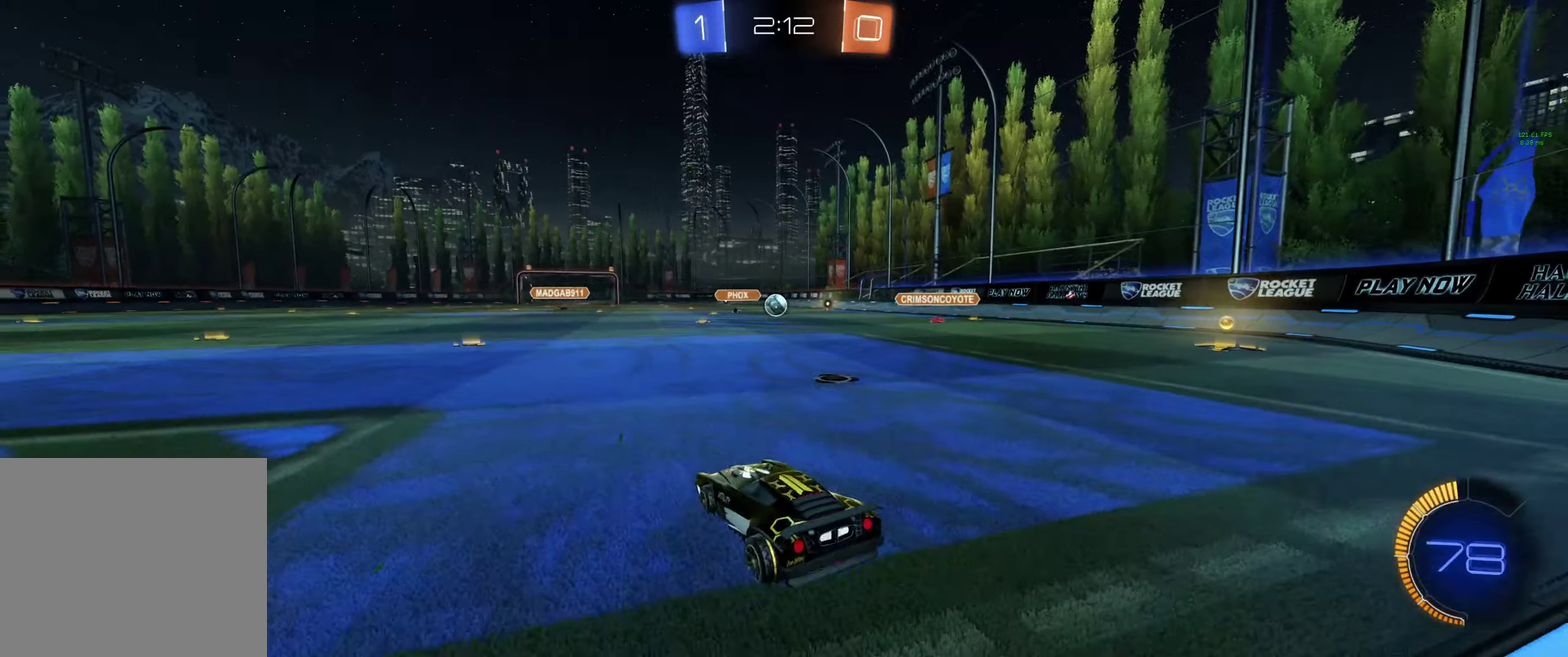
{"buttons": ["R2"], "left_stick": "center", "right_stick": "center", "events": [[100, "L1", "down"], [167, "L1", "up"], [167, "L2", "up"], [167, "R2", "down"], [200, "left_stick", "up-left"], [400, "left_stick", "center"]]}